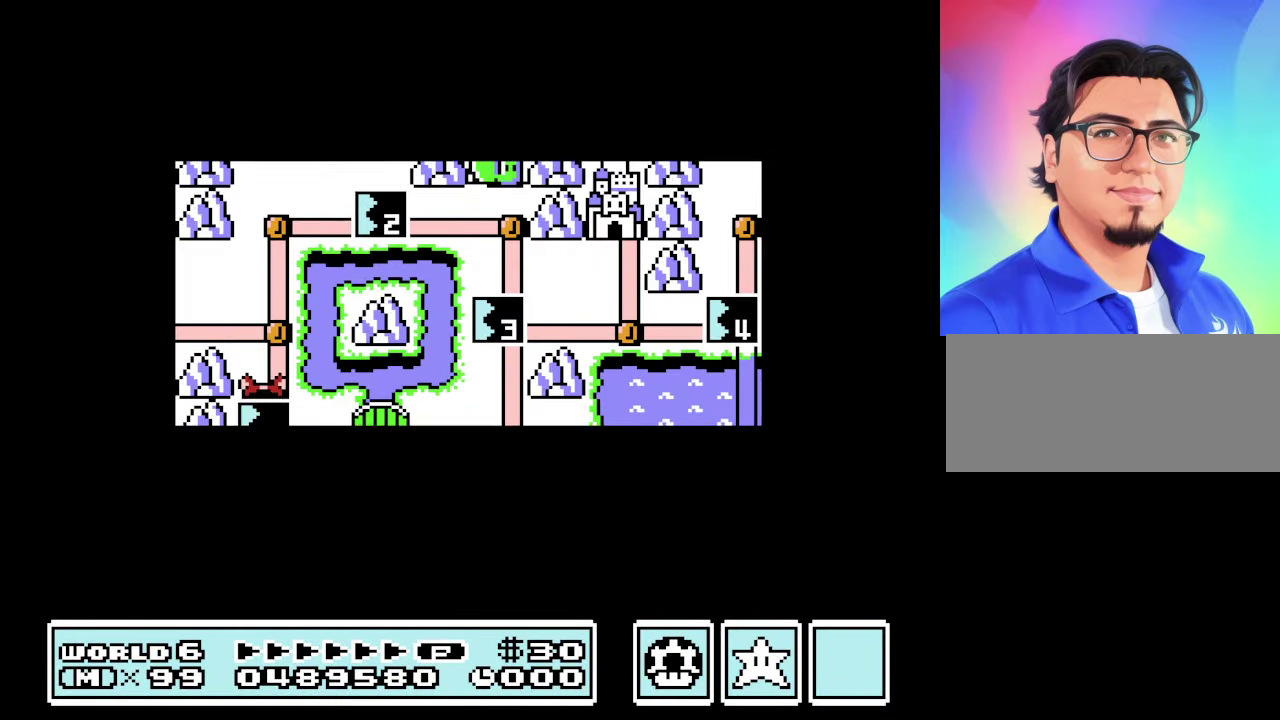
Gameplay with a controller (Nintendo layout); each line is a JSON object with the inputs held at the frame after it. "events" lists button and stick changes between this image and that frame as [ms after this image, input, new state], when the widget could be followed in between. Not read: L3 R3.
{"buttons": ["B"], "events": [[166, "B", "down"]]}
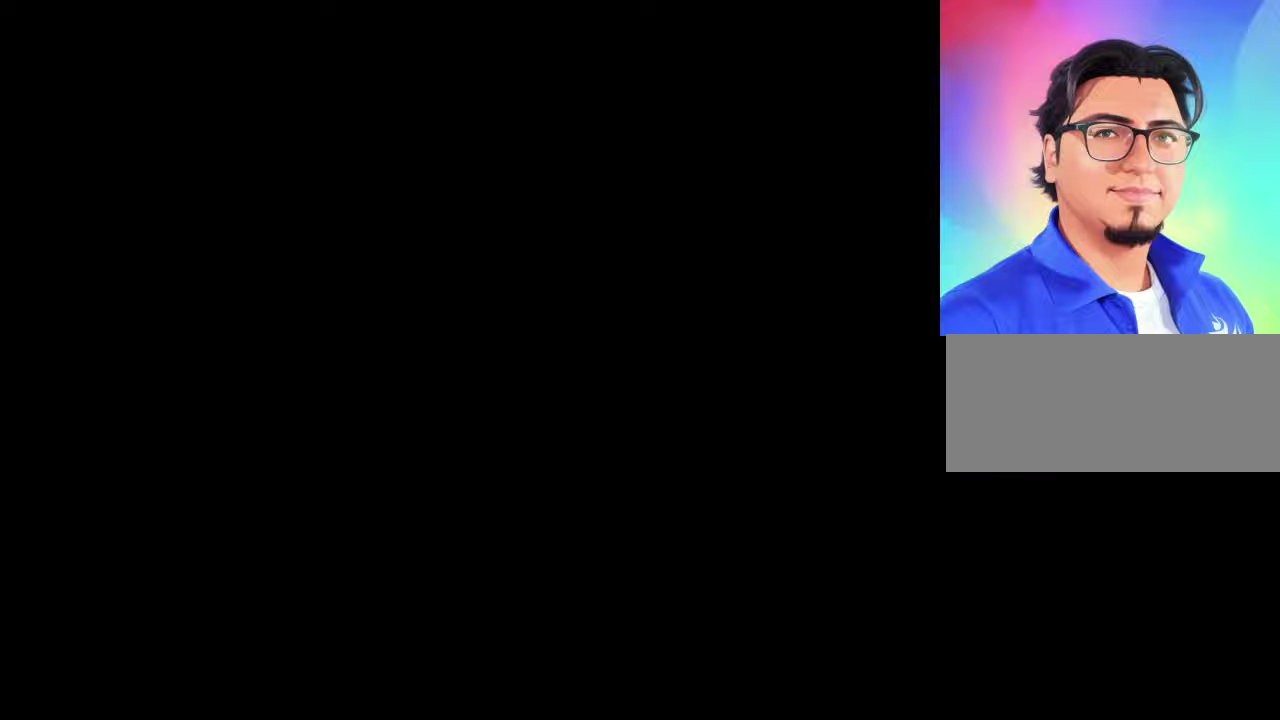
{"buttons": ["B", "DPAD_RIGHT"], "events": [[367, "DPAD_RIGHT", "down"]]}
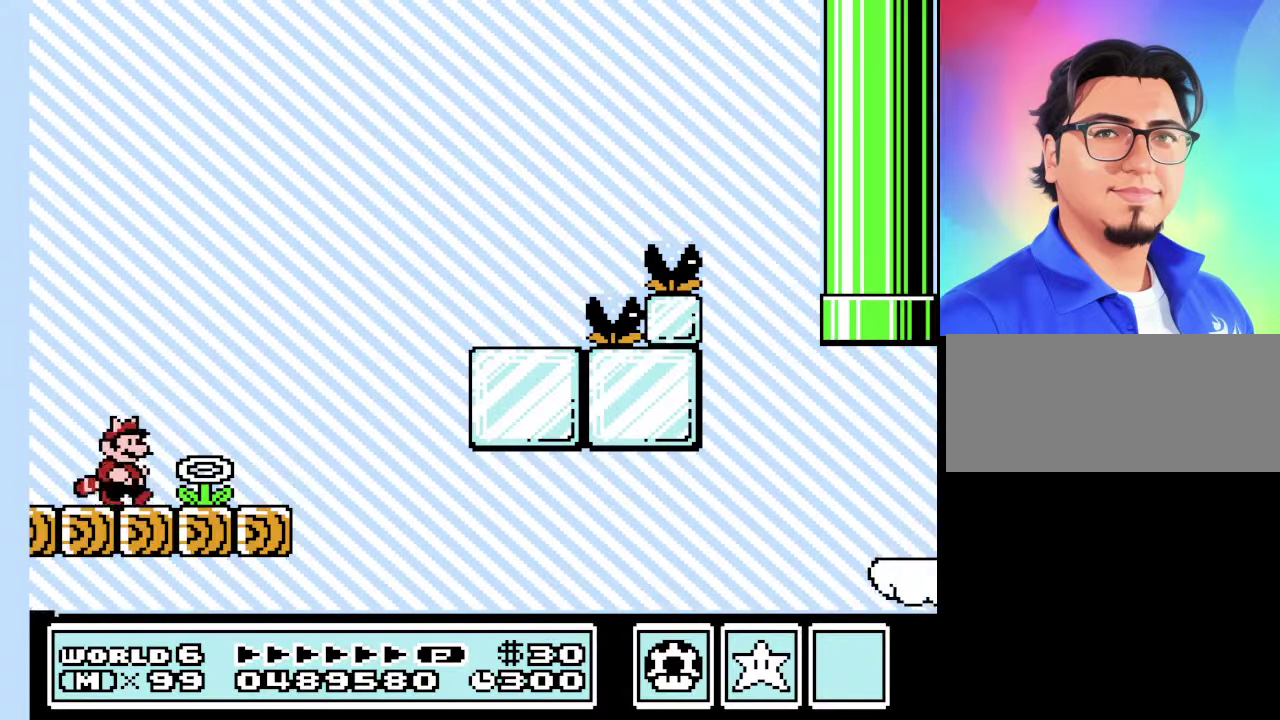
{"buttons": ["B", "DPAD_RIGHT"], "events": []}
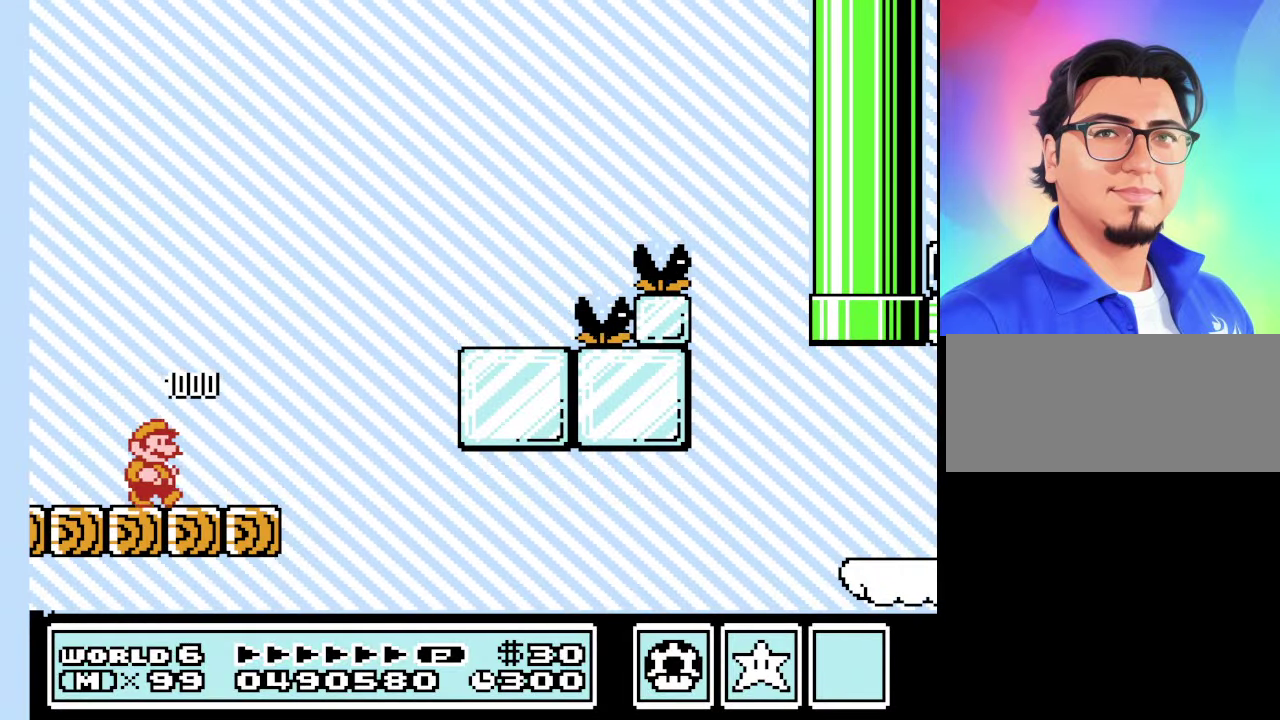
{"buttons": ["A", "B", "DPAD_RIGHT"], "events": [[467, "A", "down"]]}
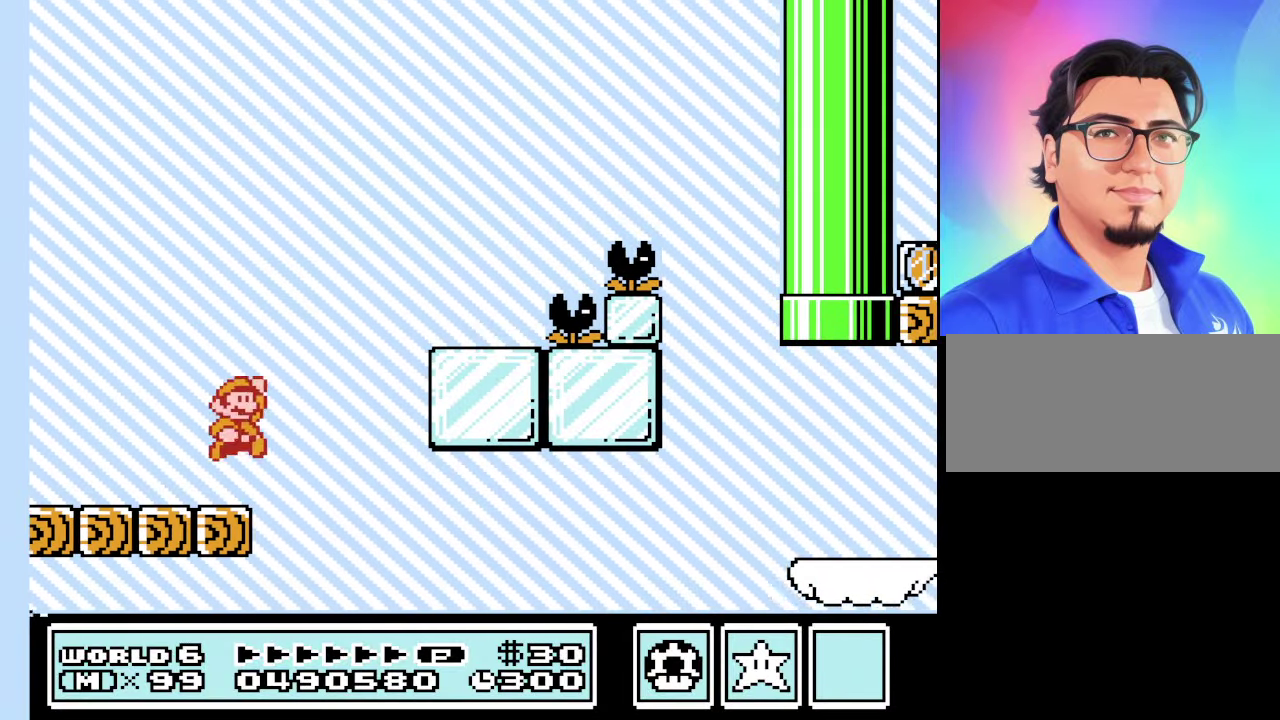
{"buttons": ["A", "B", "DPAD_RIGHT"], "events": [[133, "DPAD_LEFT", "down"], [133, "DPAD_RIGHT", "up"], [200, "A", "up"], [367, "DPAD_LEFT", "up"], [433, "DPAD_RIGHT", "down"], [500, "A", "down"]]}
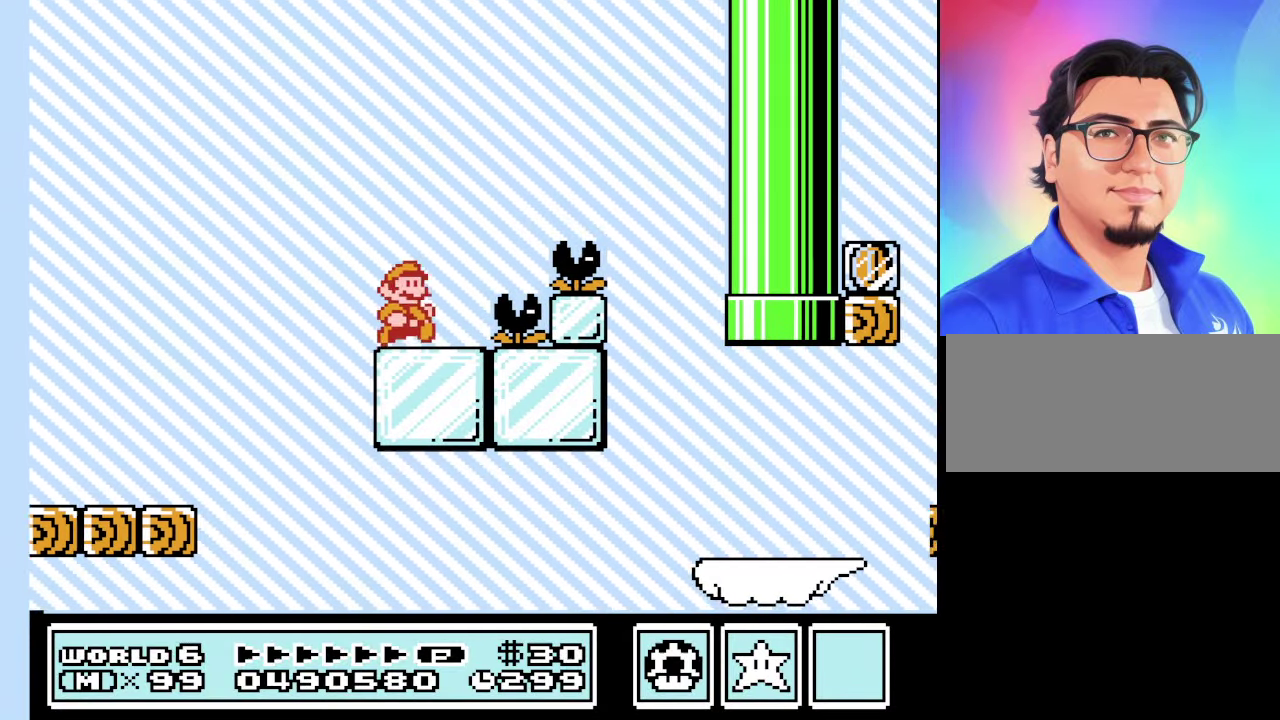
{"buttons": ["B", "DPAD_LEFT"], "events": [[300, "A", "up"], [400, "DPAD_RIGHT", "up"], [433, "DPAD_LEFT", "down"]]}
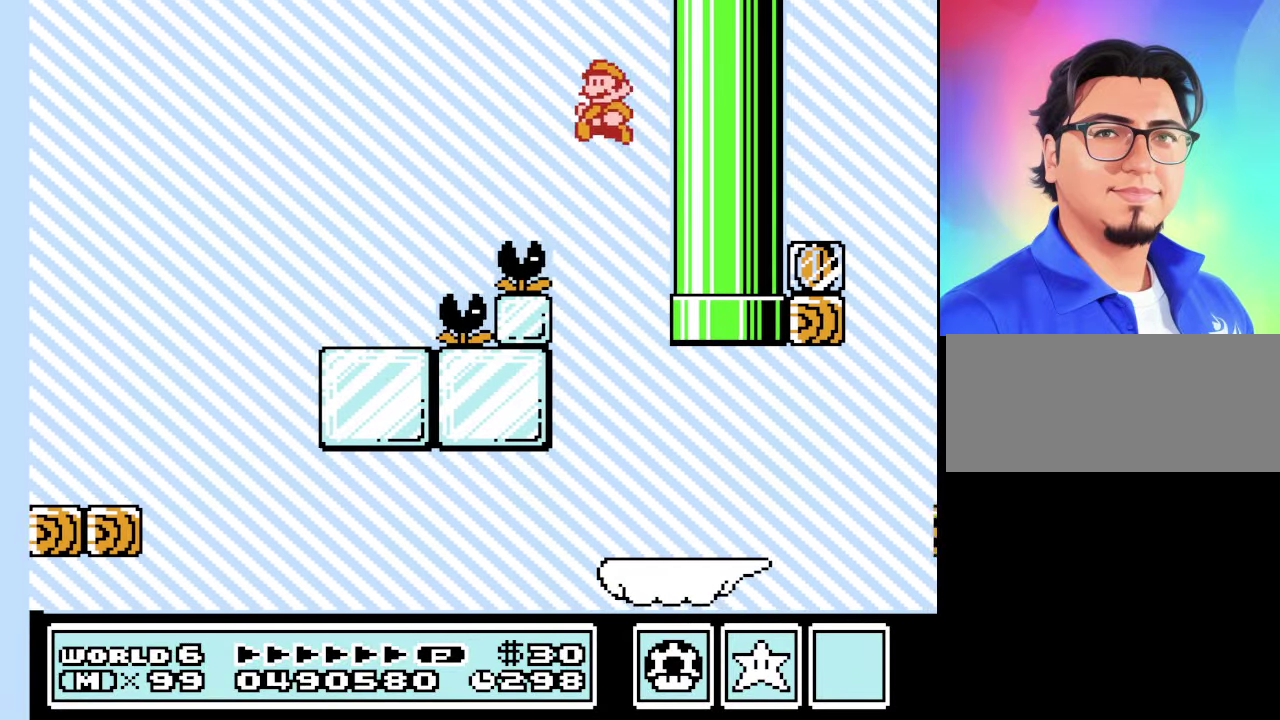
{"buttons": ["B"], "events": [[500, "DPAD_LEFT", "up"]]}
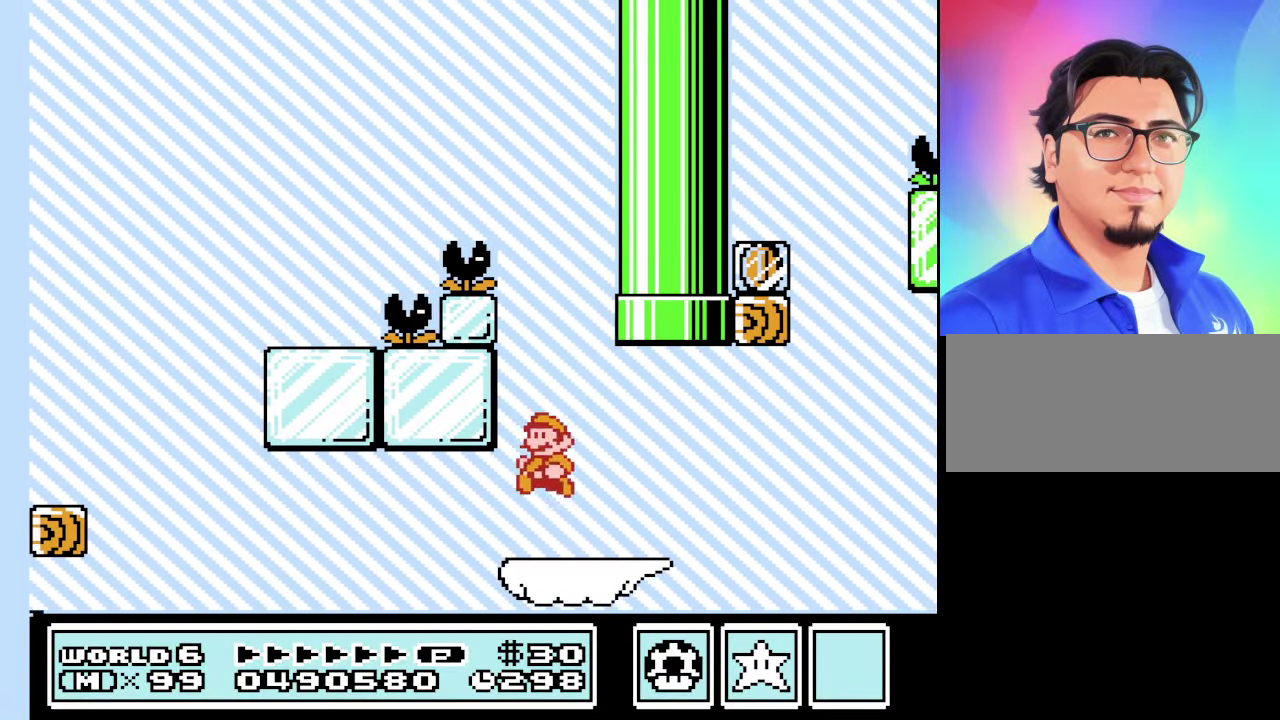
{"buttons": ["B", "DPAD_RIGHT"], "events": [[33, "DPAD_RIGHT", "down"]]}
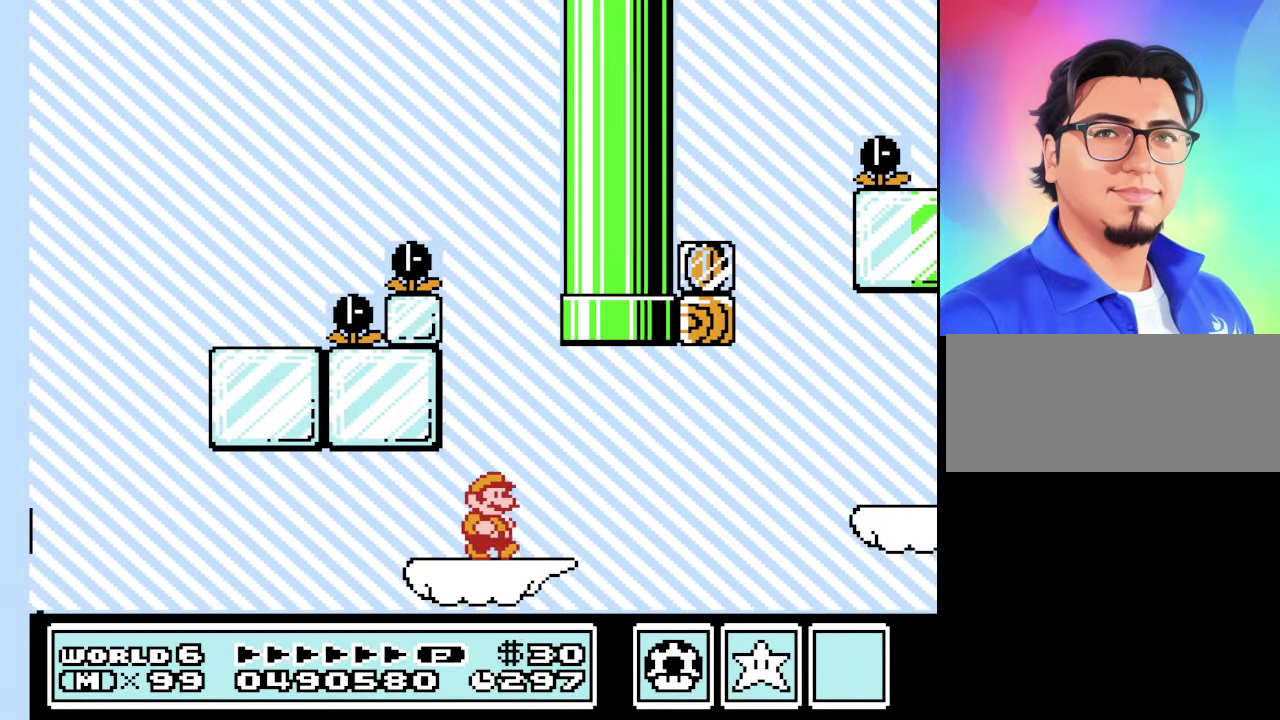
{"buttons": ["A", "B", "DPAD_RIGHT"], "events": [[167, "DPAD_DOWN", "down"], [200, "A", "down"], [200, "DPAD_RIGHT", "up"], [300, "DPAD_DOWN", "up"], [300, "DPAD_RIGHT", "down"]]}
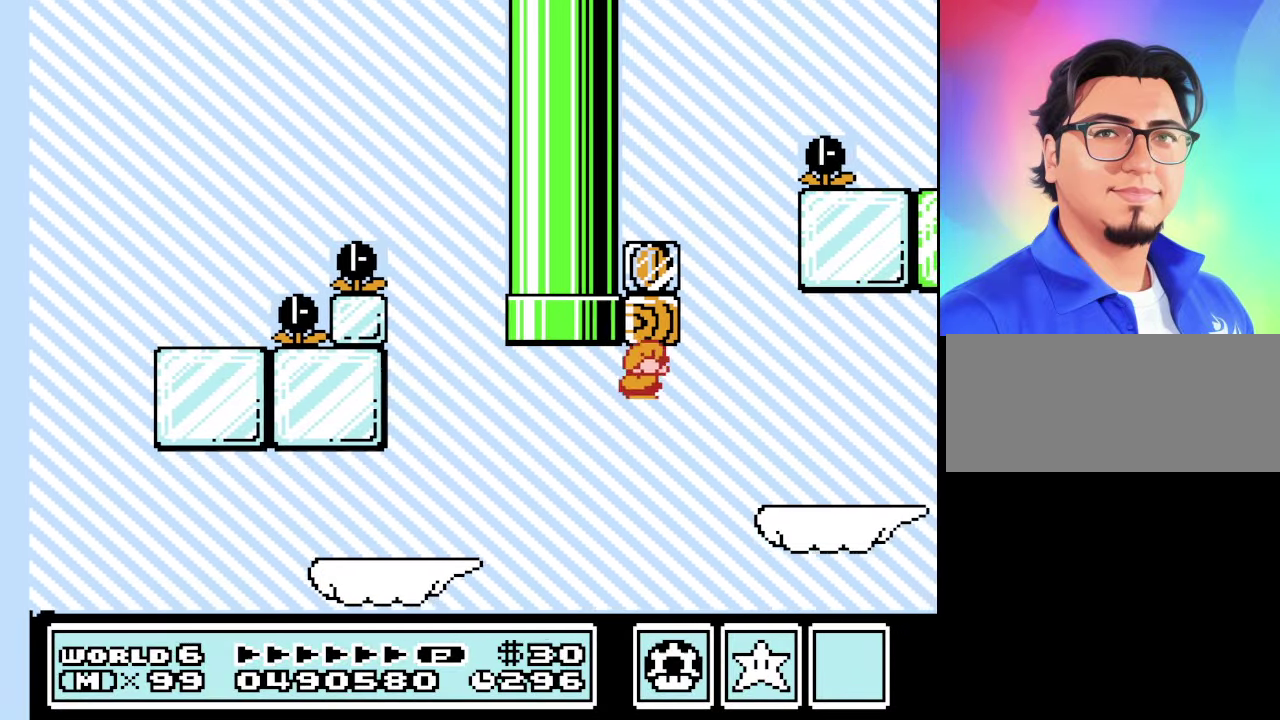
{"buttons": ["B", "DPAD_LEFT"], "events": [[133, "DPAD_LEFT", "down"], [133, "DPAD_RIGHT", "up"], [167, "A", "up"]]}
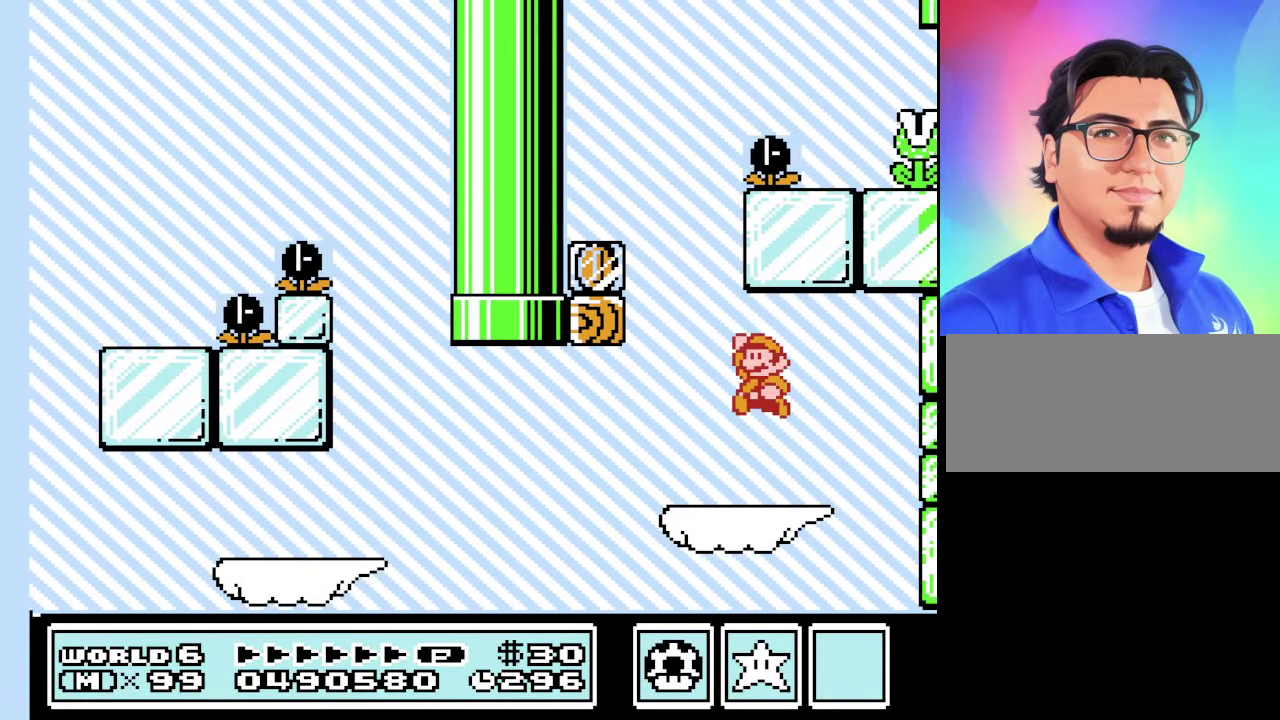
{"buttons": ["A", "B", "DPAD_LEFT"], "events": [[333, "A", "down"]]}
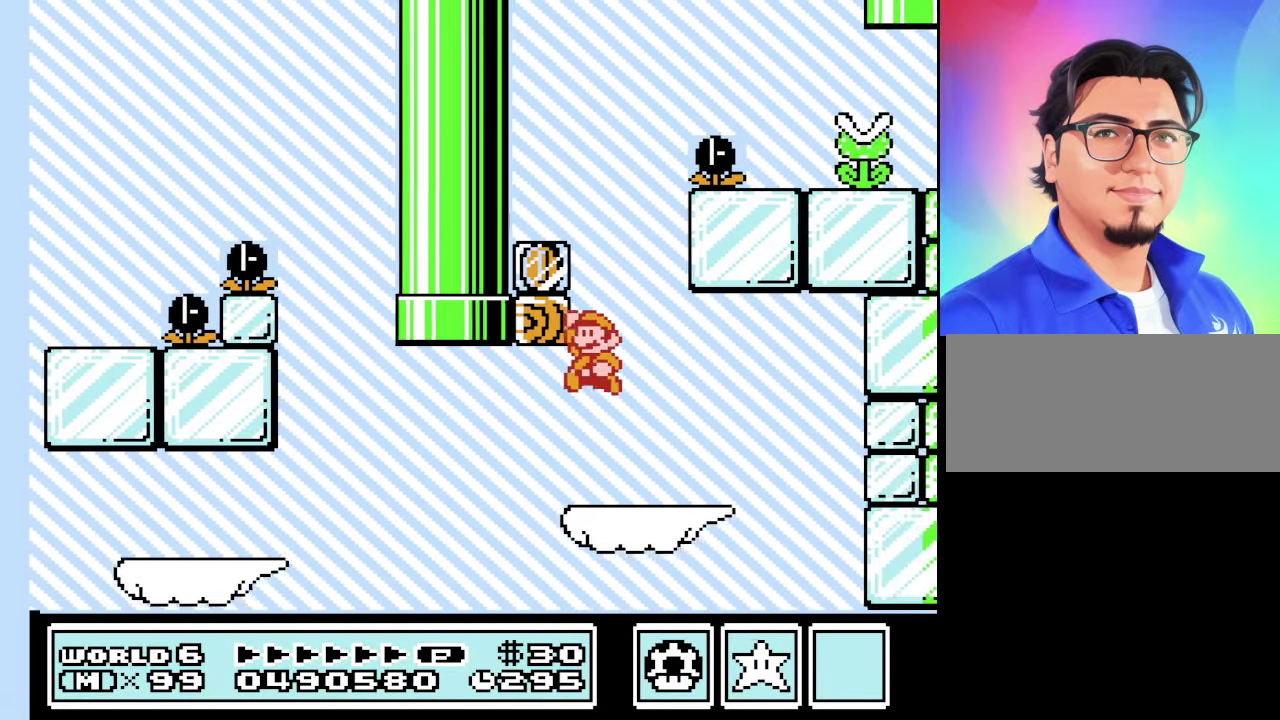
{"buttons": ["A", "B", "DPAD_LEFT"], "events": []}
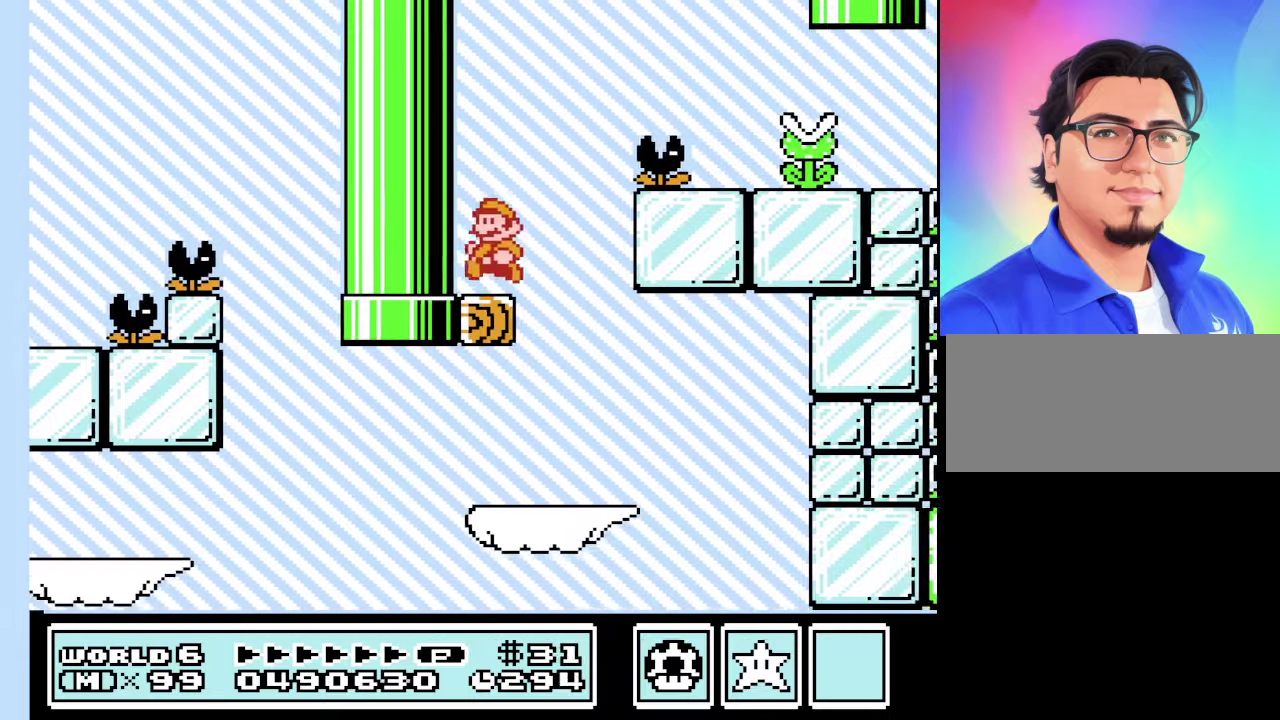
{"buttons": ["A", "B", "DPAD_RIGHT"], "events": [[34, "A", "up"], [167, "DPAD_LEFT", "up"], [167, "DPAD_RIGHT", "down"], [367, "A", "down"]]}
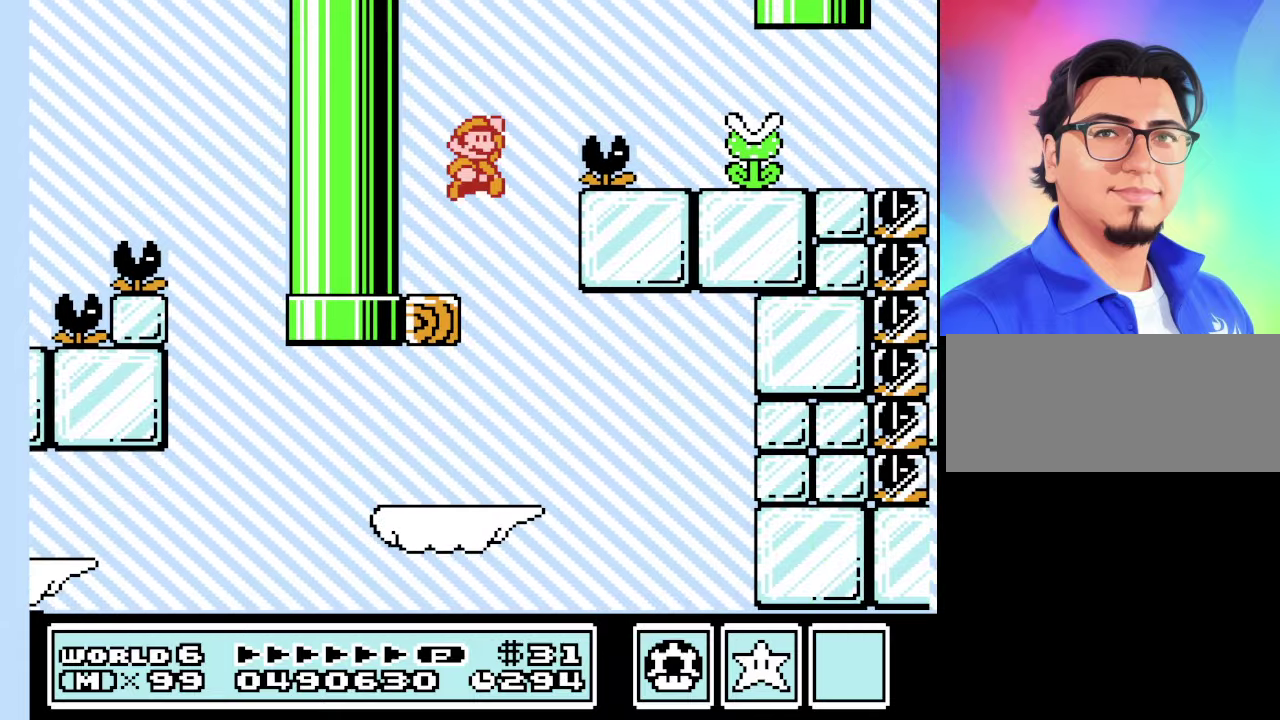
{"buttons": ["B", "DPAD_LEFT"], "events": [[267, "DPAD_RIGHT", "up"], [434, "DPAD_LEFT", "down"], [467, "A", "up"]]}
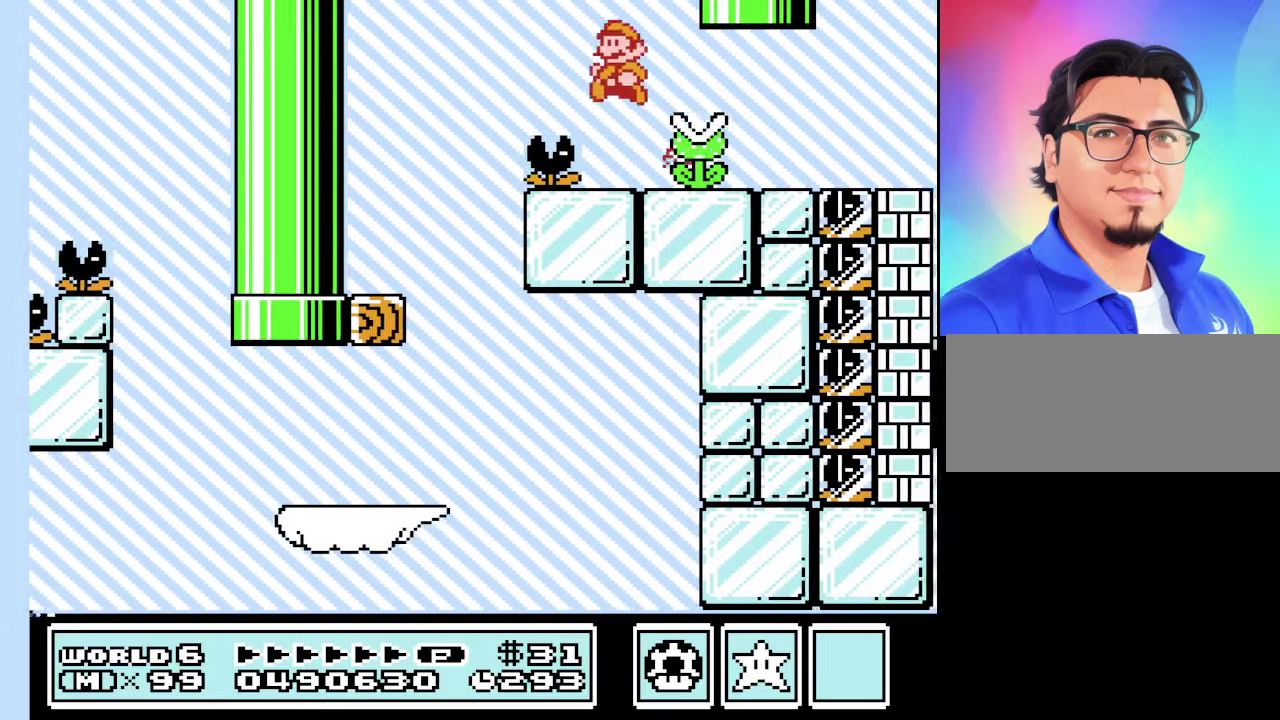
{"buttons": ["B", "DPAD_RIGHT"], "events": [[100, "DPAD_LEFT", "up"], [334, "DPAD_RIGHT", "down"]]}
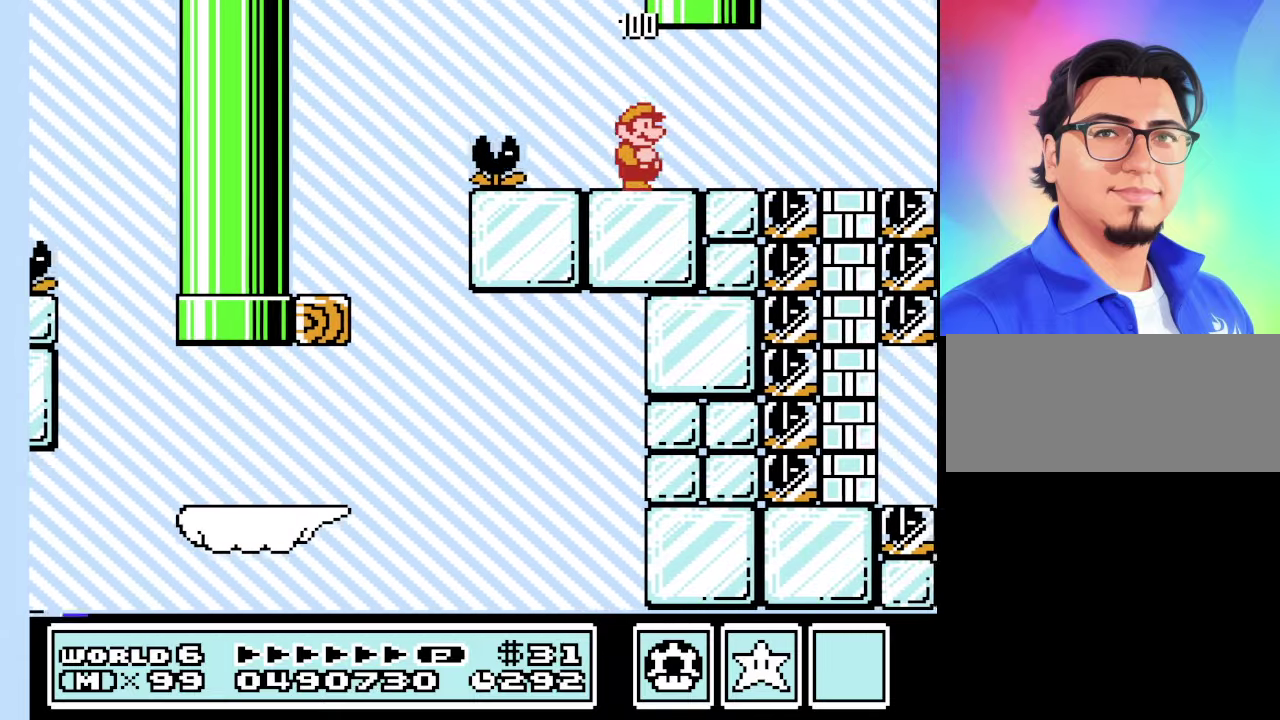
{"buttons": ["DPAD_LEFT"], "events": [[234, "DPAD_RIGHT", "up"], [400, "DPAD_LEFT", "down"], [467, "B", "up"]]}
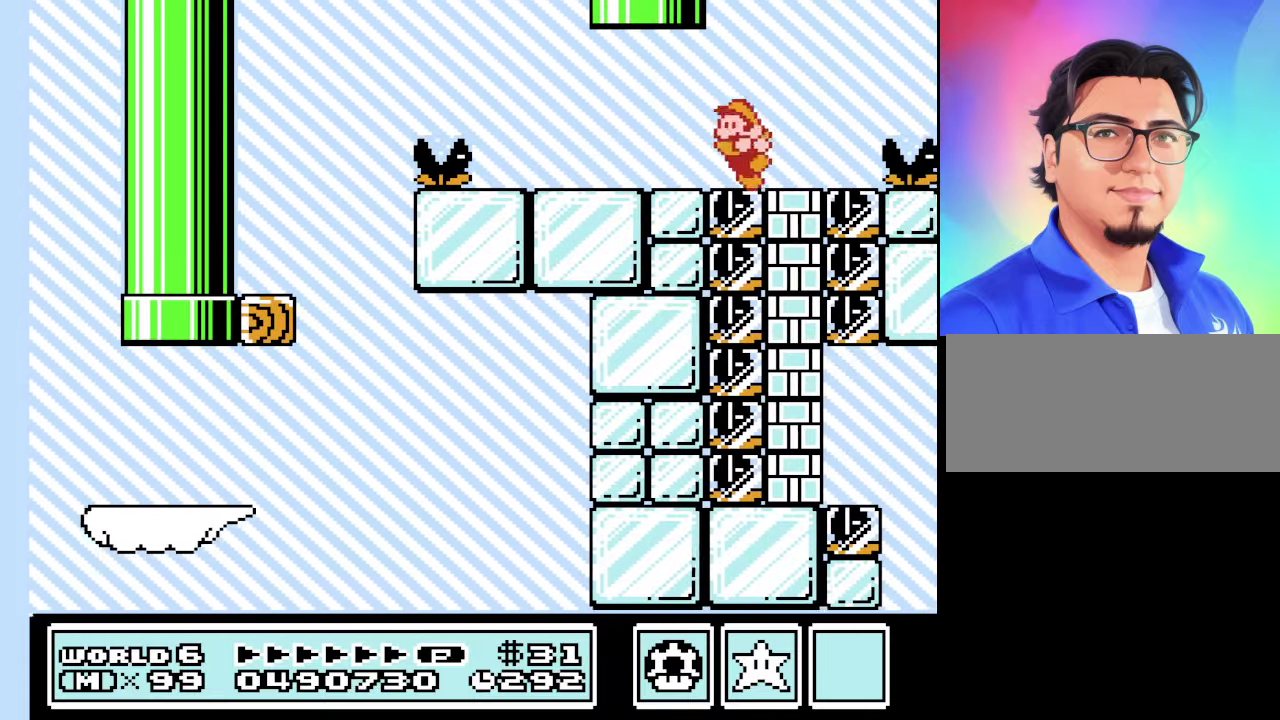
{"buttons": ["DPAD_LEFT"], "events": [[134, "DPAD_LEFT", "up"], [267, "B", "down"], [267, "DPAD_LEFT", "down"], [367, "B", "up"]]}
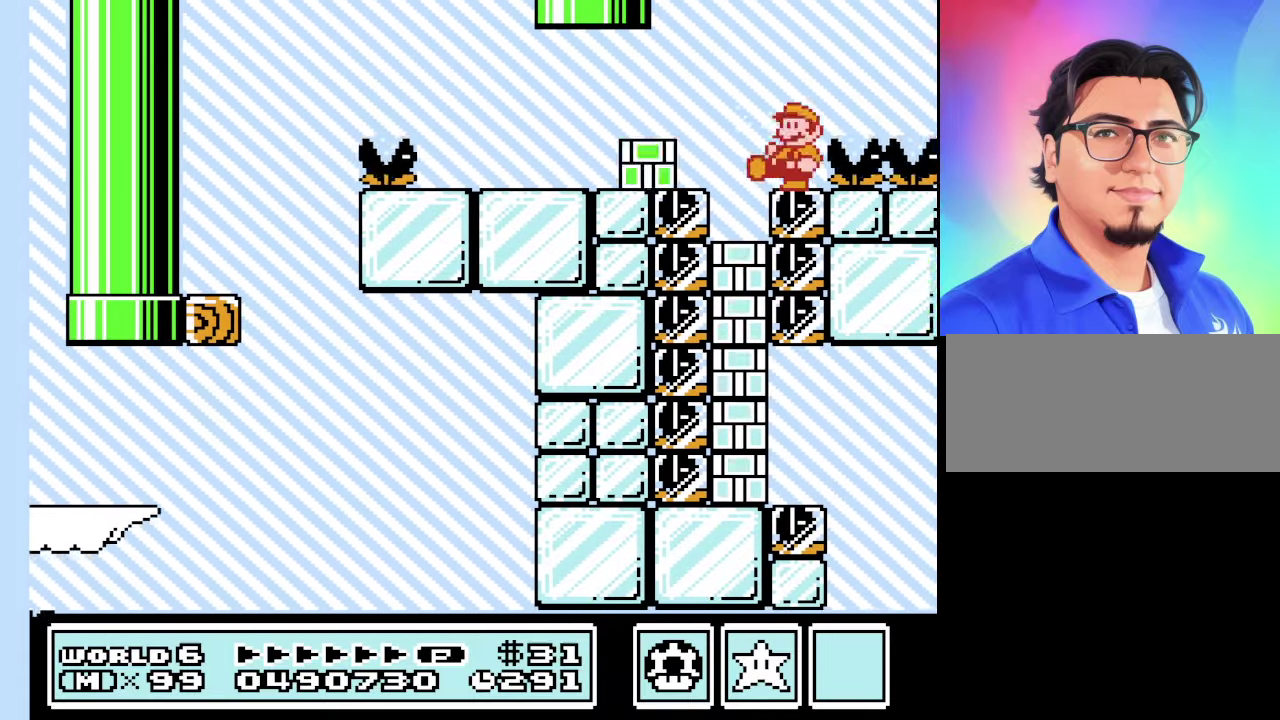
{"buttons": ["DPAD_LEFT"], "events": [[100, "DPAD_LEFT", "up"], [234, "DPAD_LEFT", "down"]]}
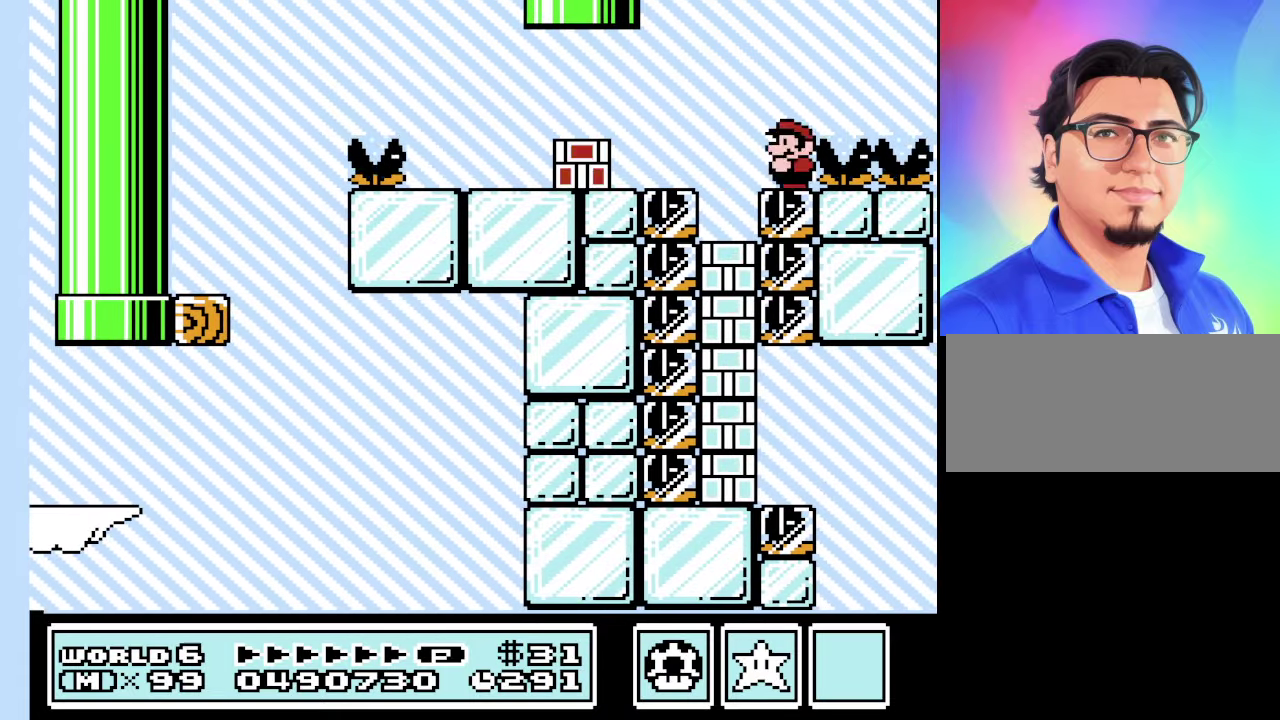
{"buttons": [], "events": [[134, "DPAD_LEFT", "up"]]}
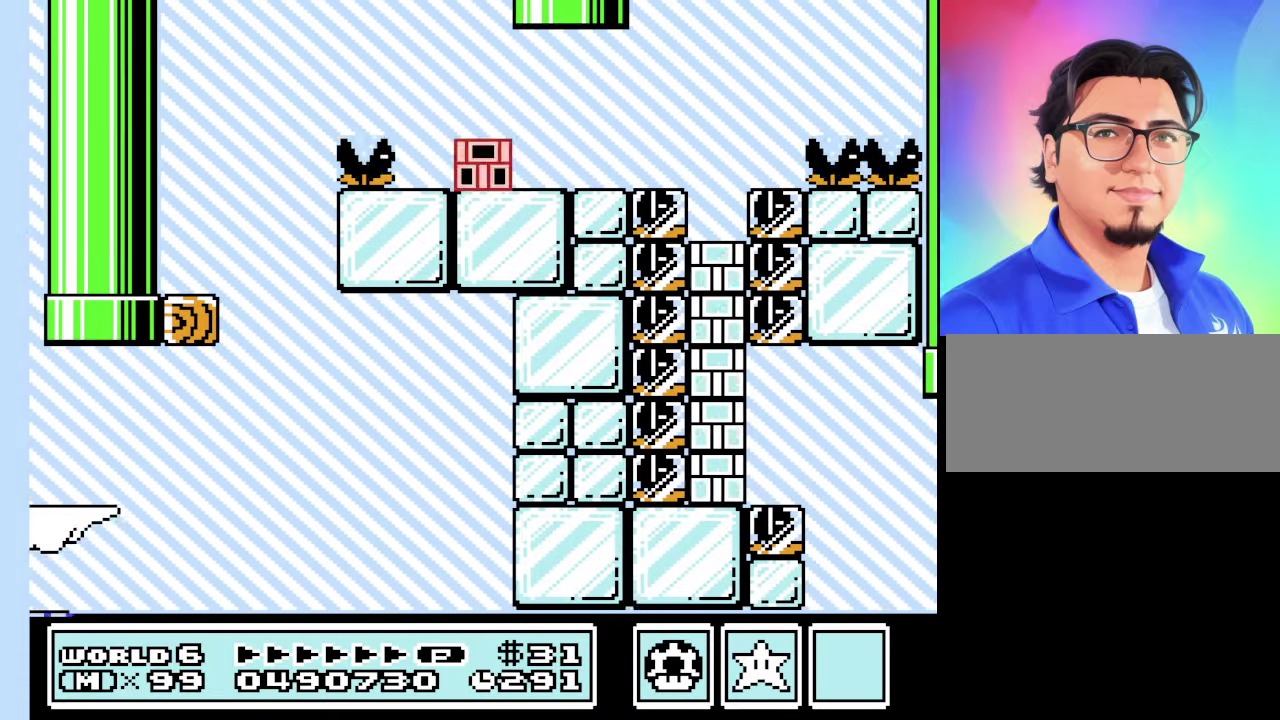
{"buttons": [], "events": []}
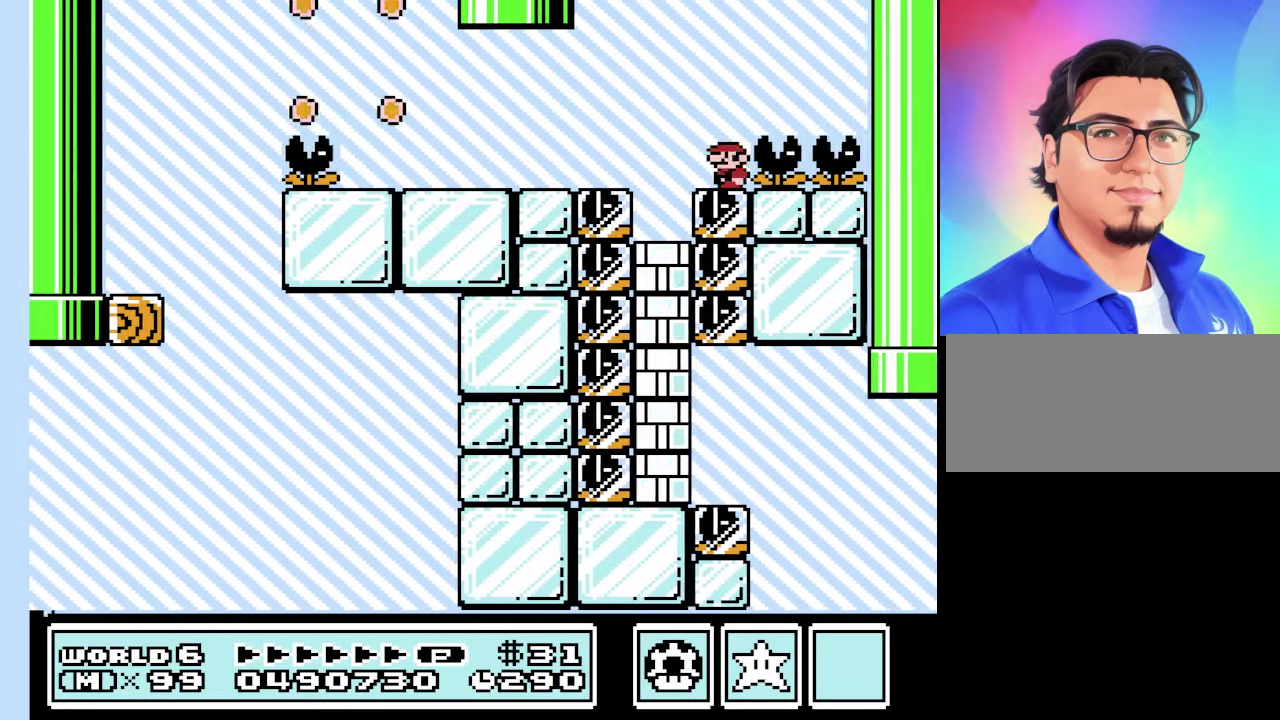
{"buttons": [], "events": [[167, "DPAD_RIGHT", "down"], [334, "DPAD_RIGHT", "up"]]}
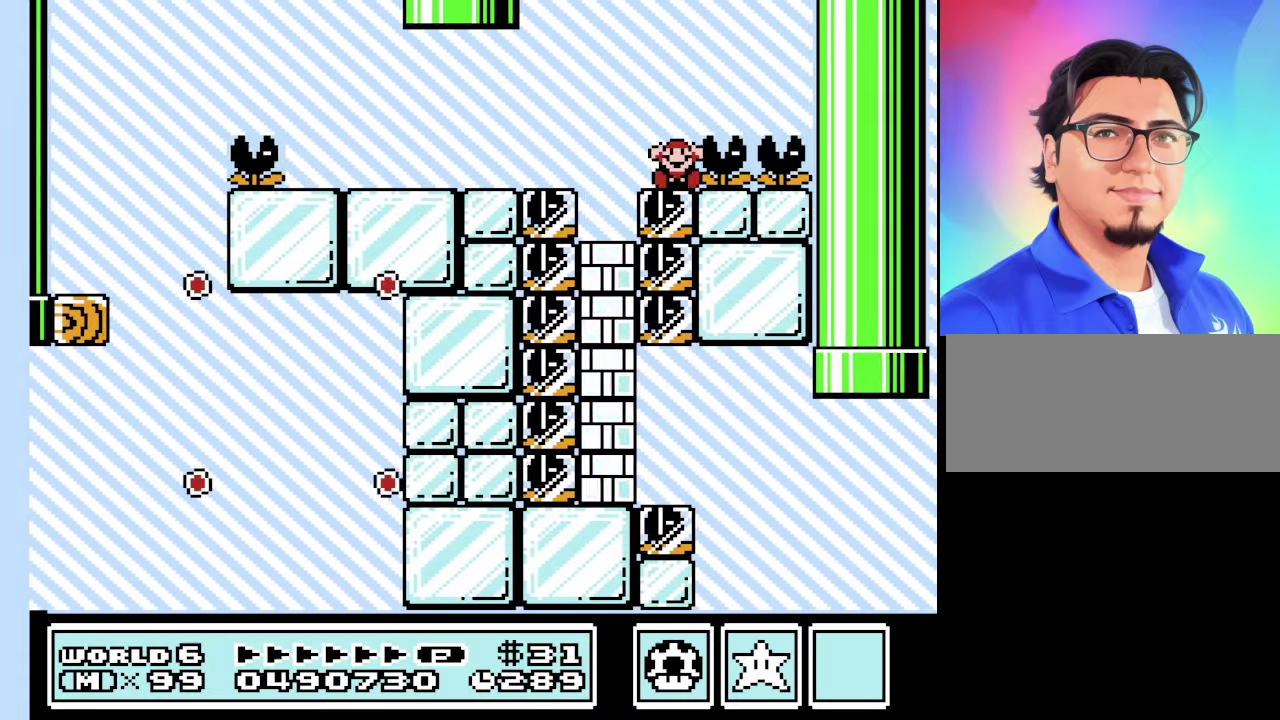
{"buttons": [], "events": []}
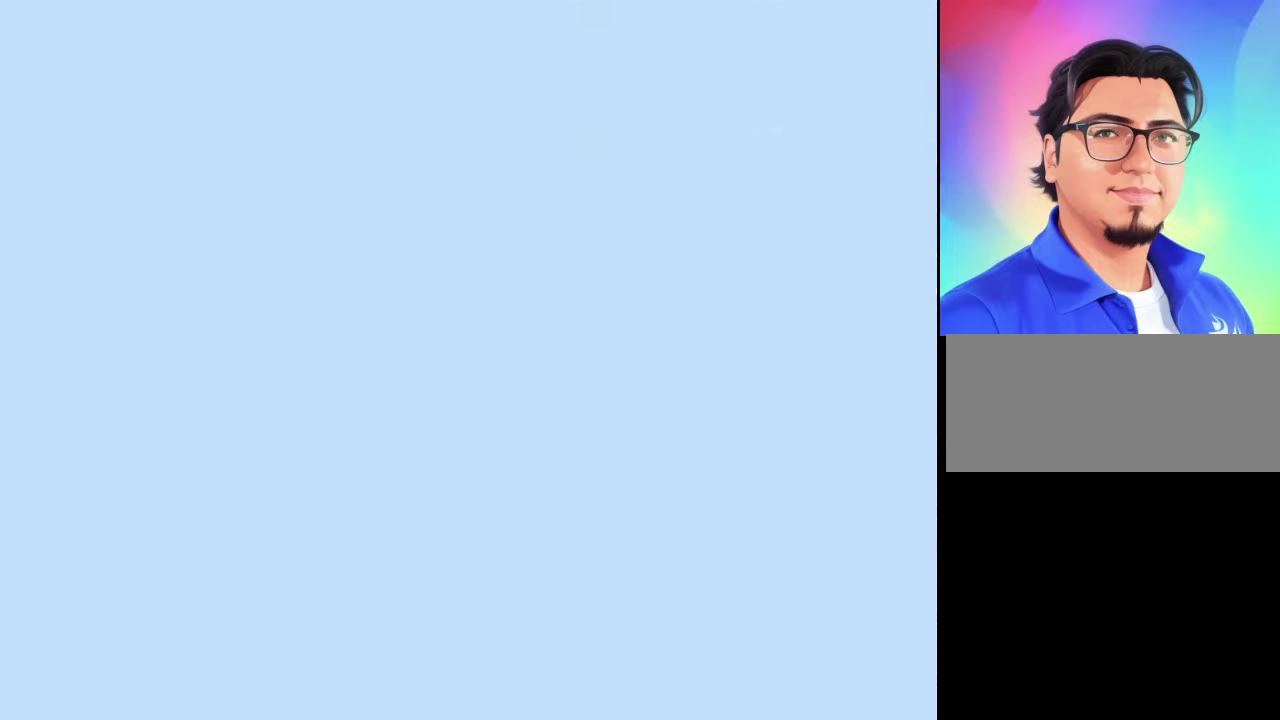
{"buttons": ["A"], "events": [[433, "A", "down"]]}
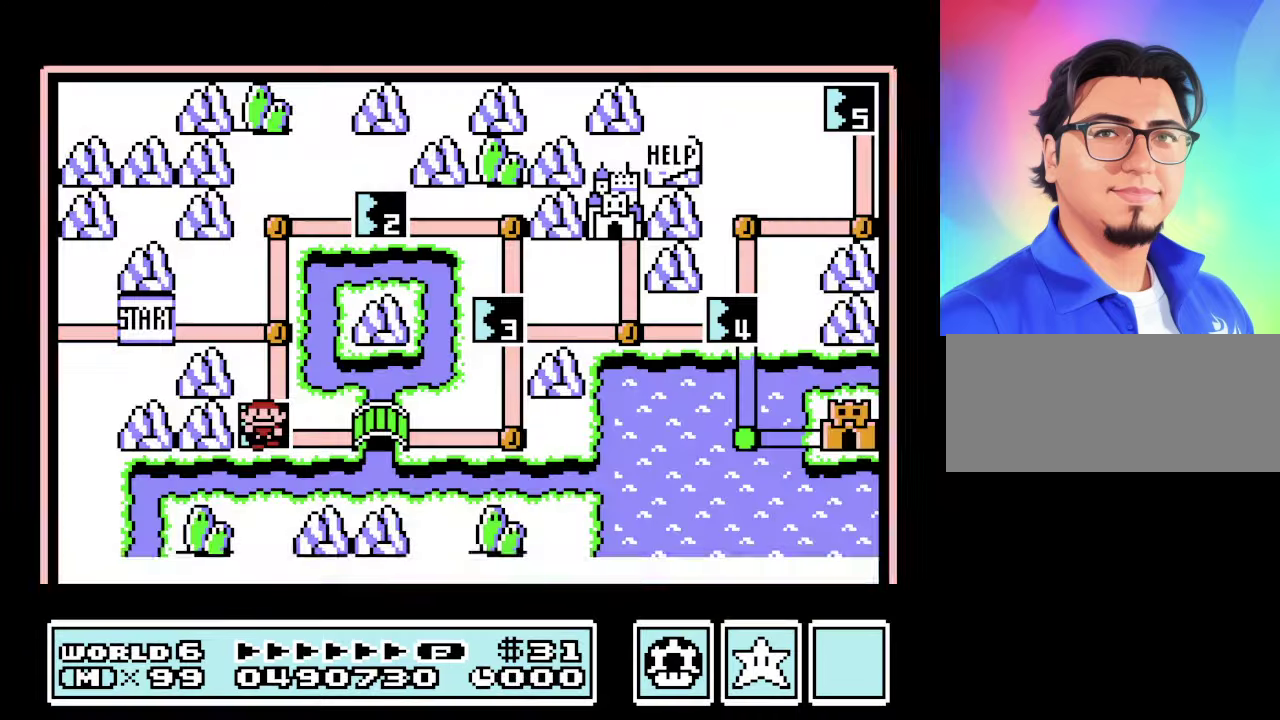
{"buttons": ["B"], "events": [[33, "A", "up"], [500, "B", "down"]]}